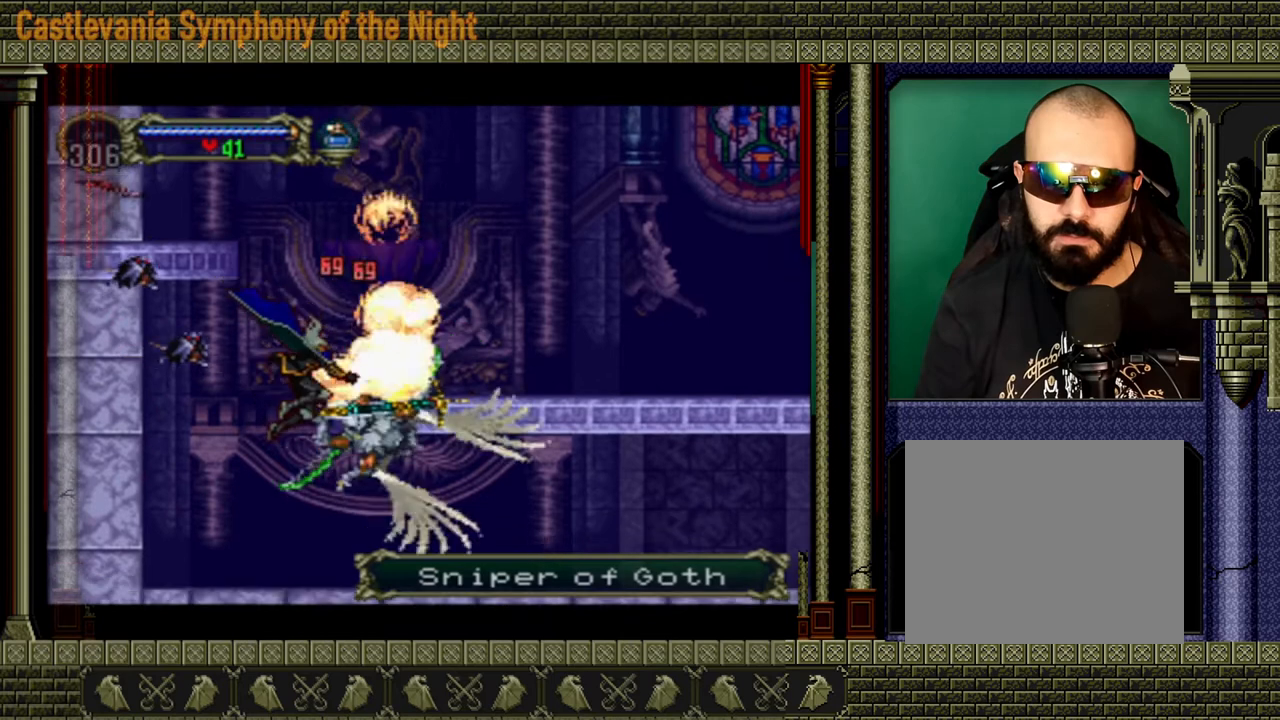
Gameplay with a controller (Xbox layout); each line is a JSON object with the inputs held at the frame after it. "events" lists button and stick changes between this image and that frame as [ms after this image, input, new state], when the widget could be followed in between. Not read: L3 R3.
{"buttons": [], "left_stick": "center", "right_stick": "center", "events": []}
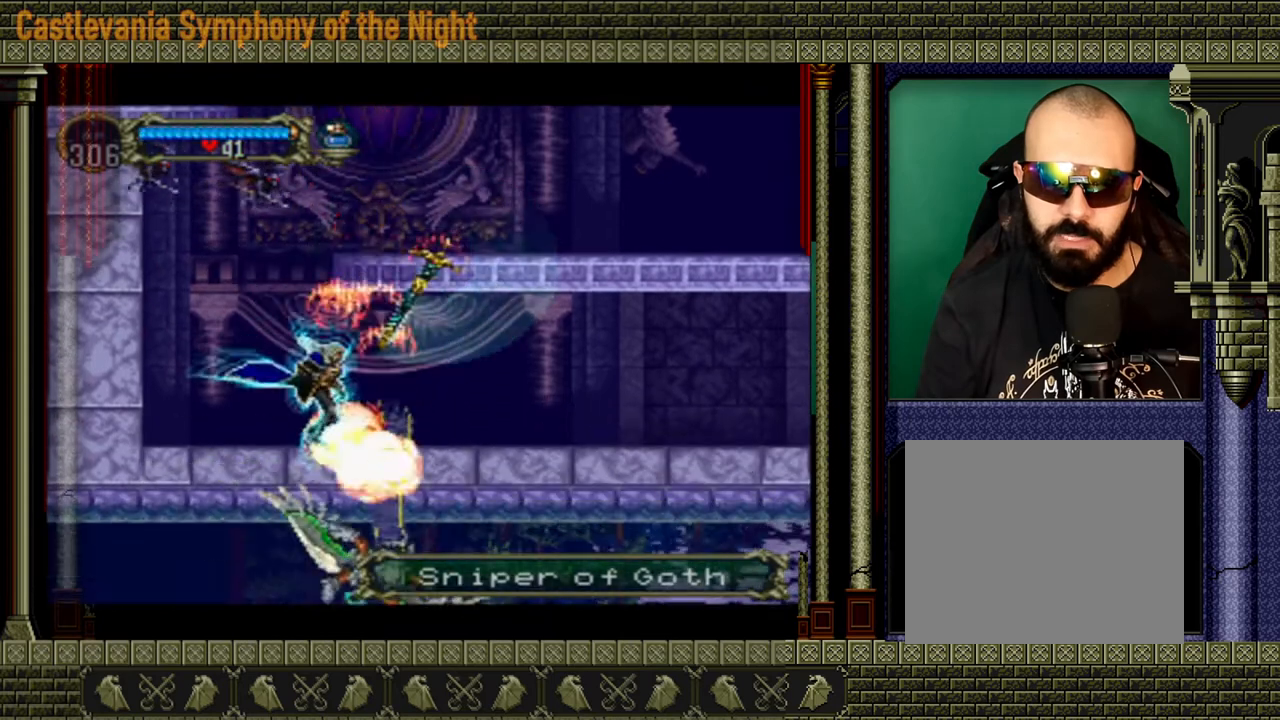
{"buttons": [], "left_stick": "right", "right_stick": "center", "events": [[40, "left_stick", "left"], [440, "left_stick", "right"]]}
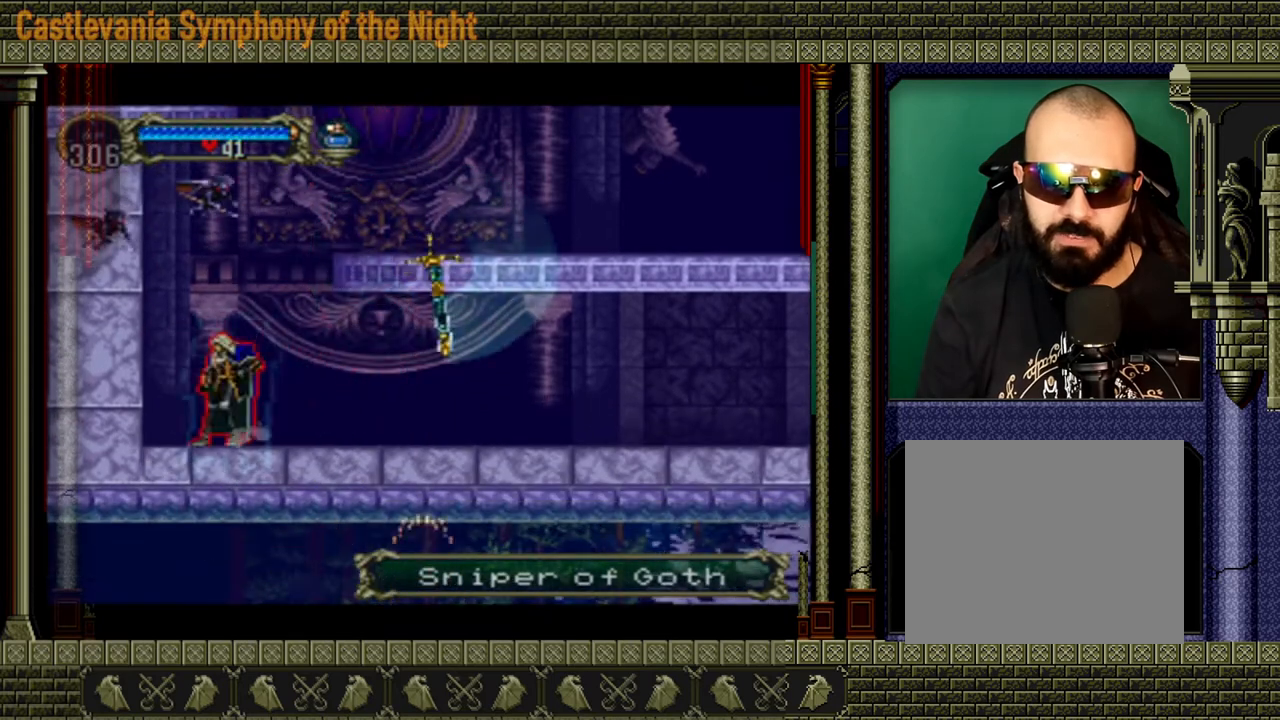
{"buttons": ["A"], "left_stick": "center", "right_stick": "center", "events": [[200, "left_stick", "left"], [320, "A", "down"], [320, "left_stick", "center"], [360, "X", "down"], [520, "X", "up"]]}
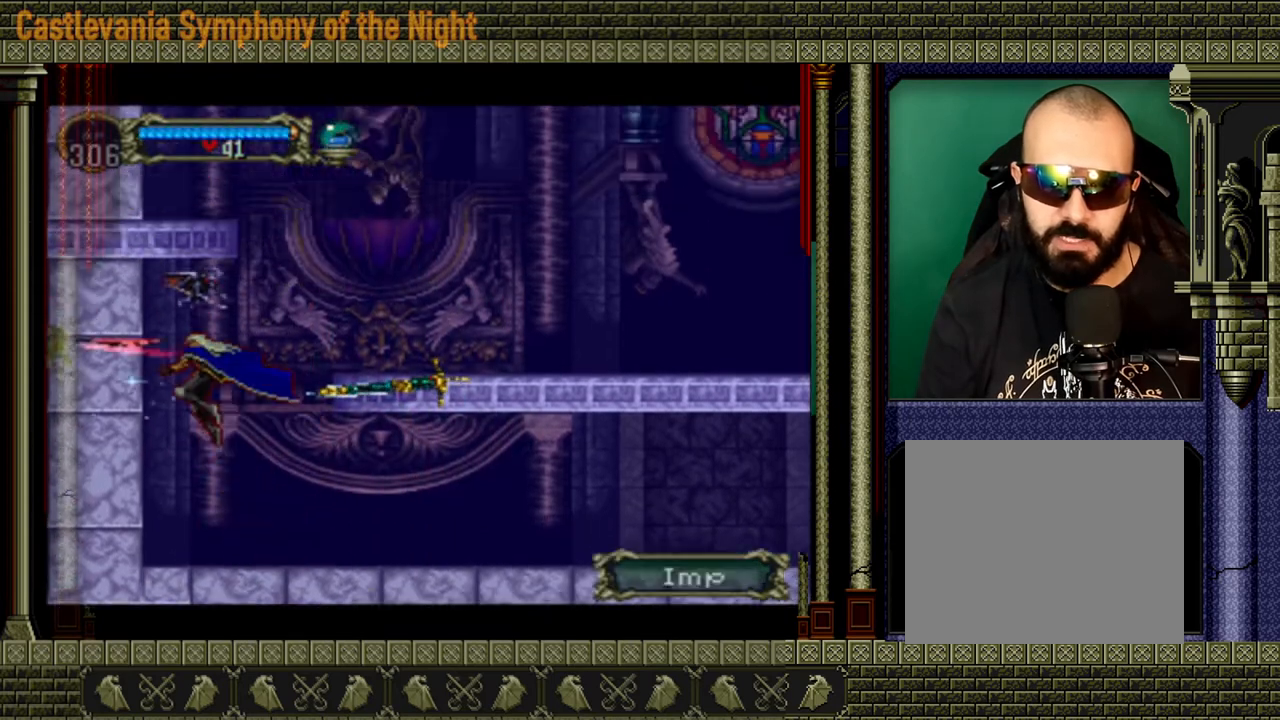
{"buttons": [], "left_stick": "center", "right_stick": "center", "events": [[120, "A", "up"]]}
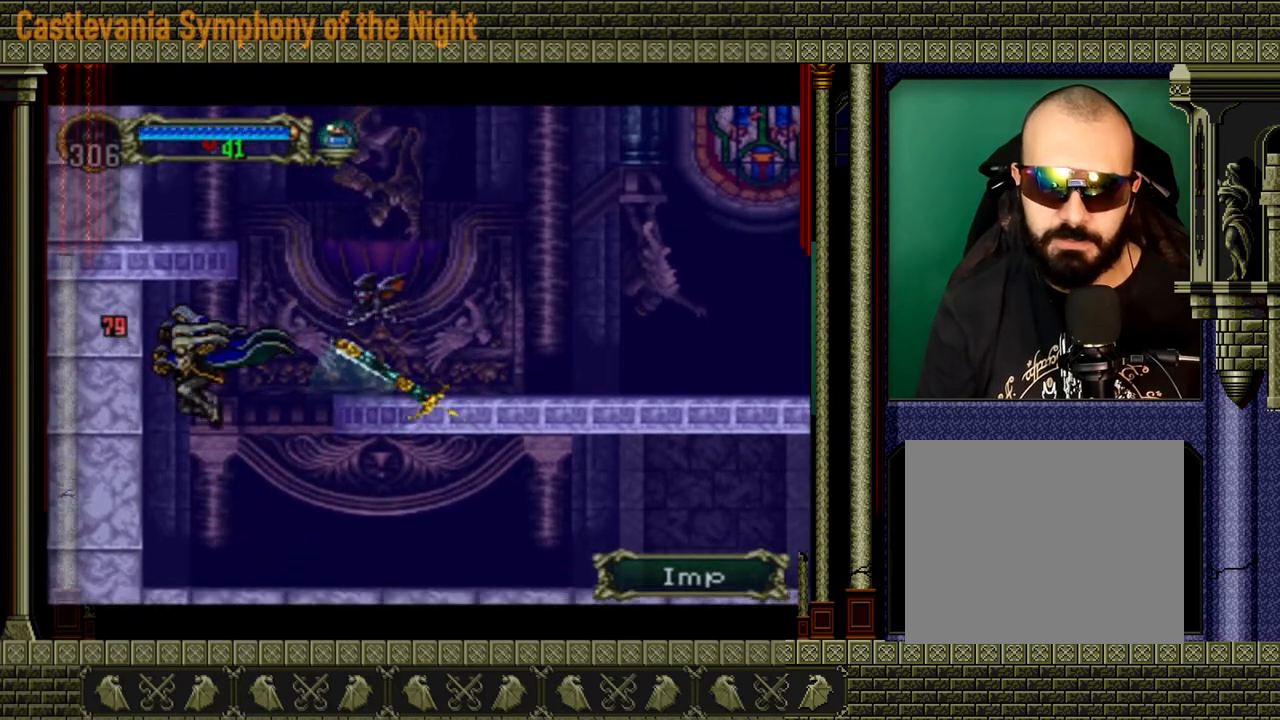
{"buttons": ["A"], "left_stick": "right", "right_stick": "center", "events": [[320, "left_stick", "right"], [520, "A", "down"]]}
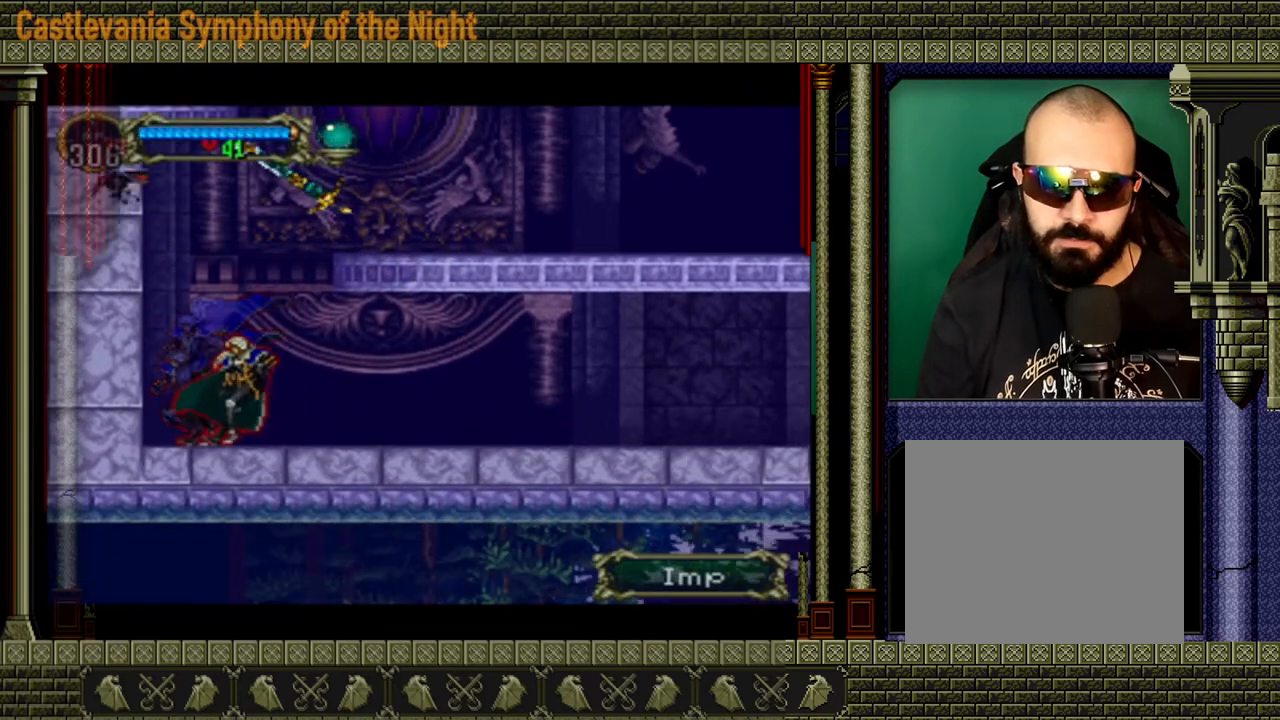
{"buttons": ["A"], "left_stick": "right", "right_stick": "center", "events": [[200, "A", "up"], [240, "A", "down"]]}
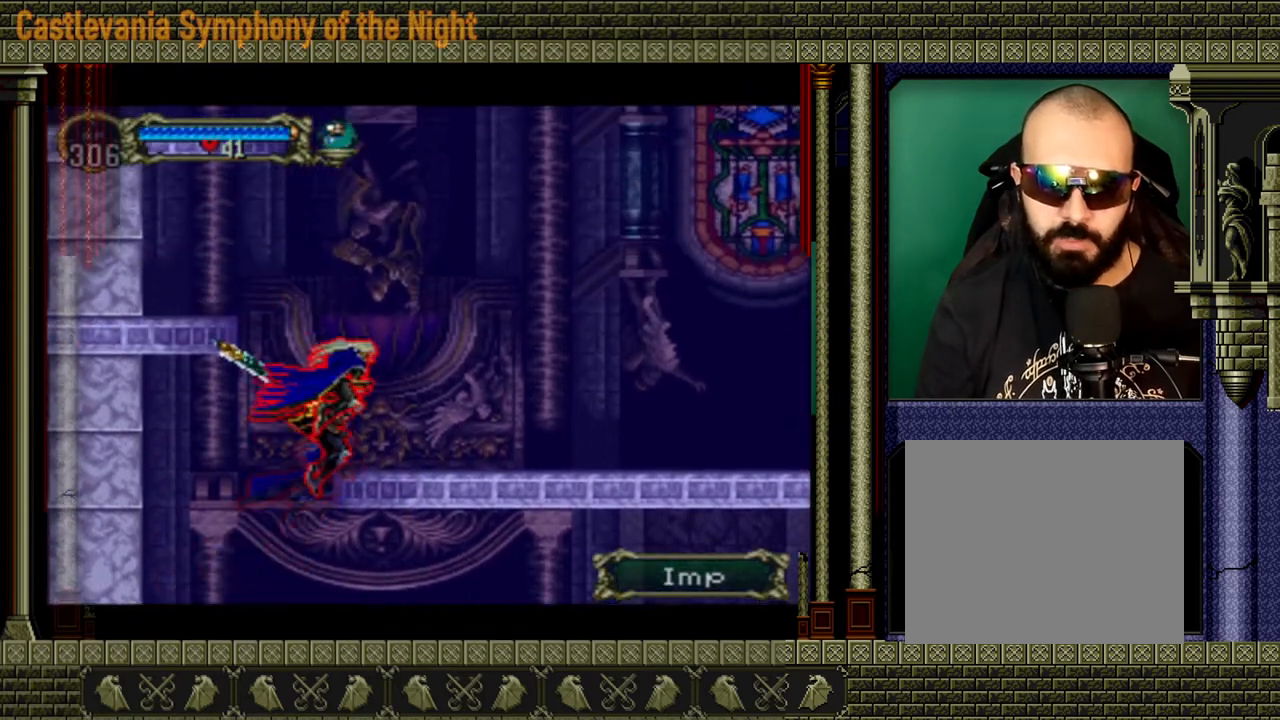
{"buttons": [], "left_stick": "right", "right_stick": "center", "events": [[120, "A", "up"]]}
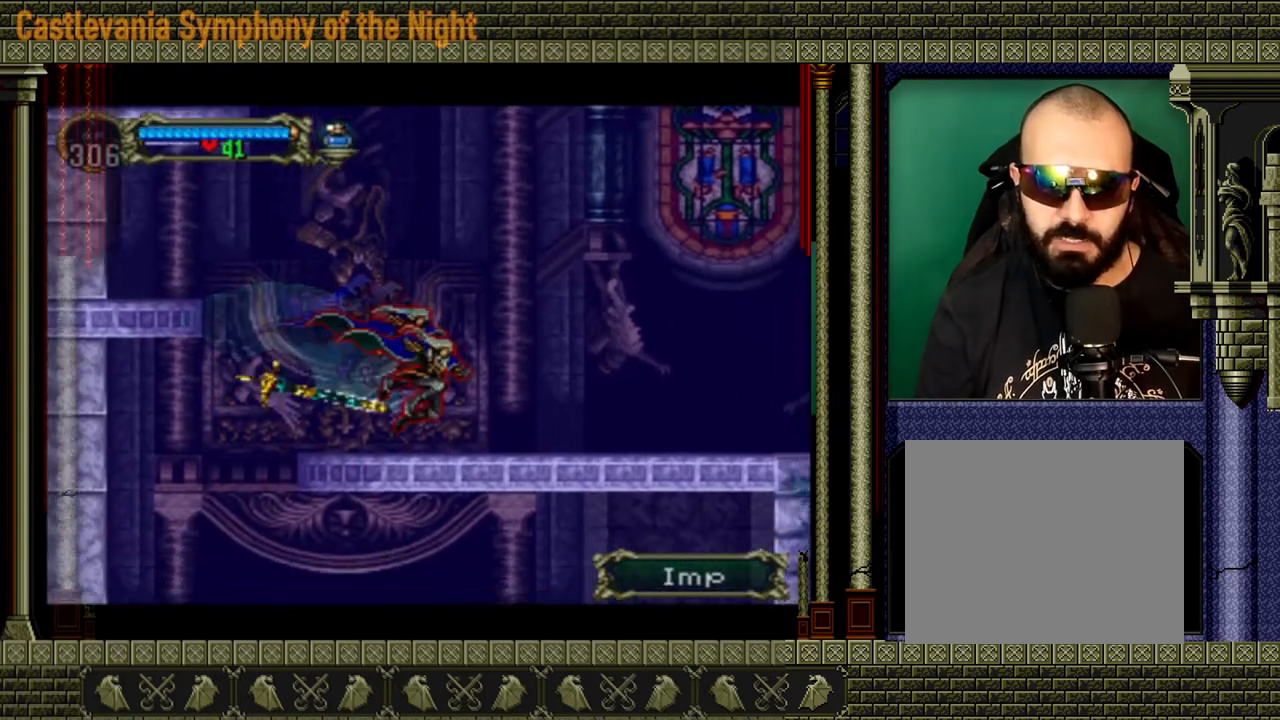
{"buttons": ["A"], "left_stick": "left", "right_stick": "center", "events": [[40, "A", "down"], [200, "left_stick", "center"], [320, "left_stick", "left"], [360, "A", "up"], [400, "A", "down"]]}
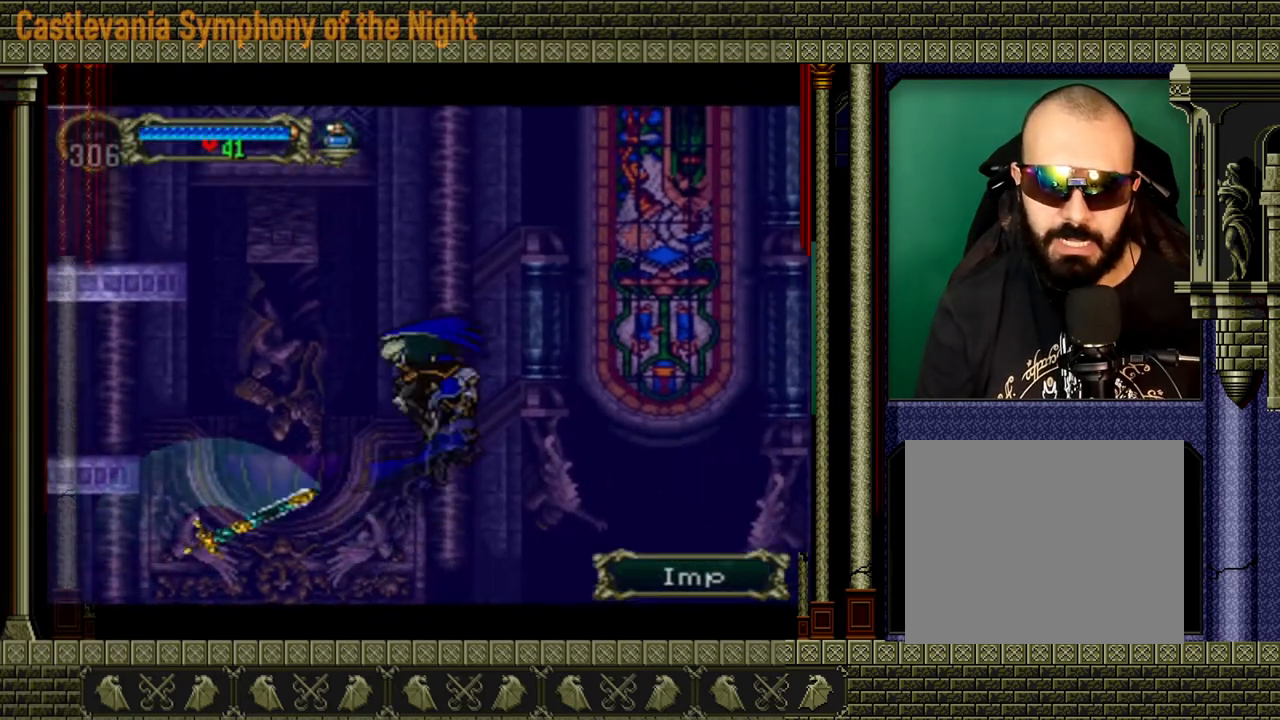
{"buttons": [], "left_stick": "left", "right_stick": "center", "events": [[320, "A", "up"]]}
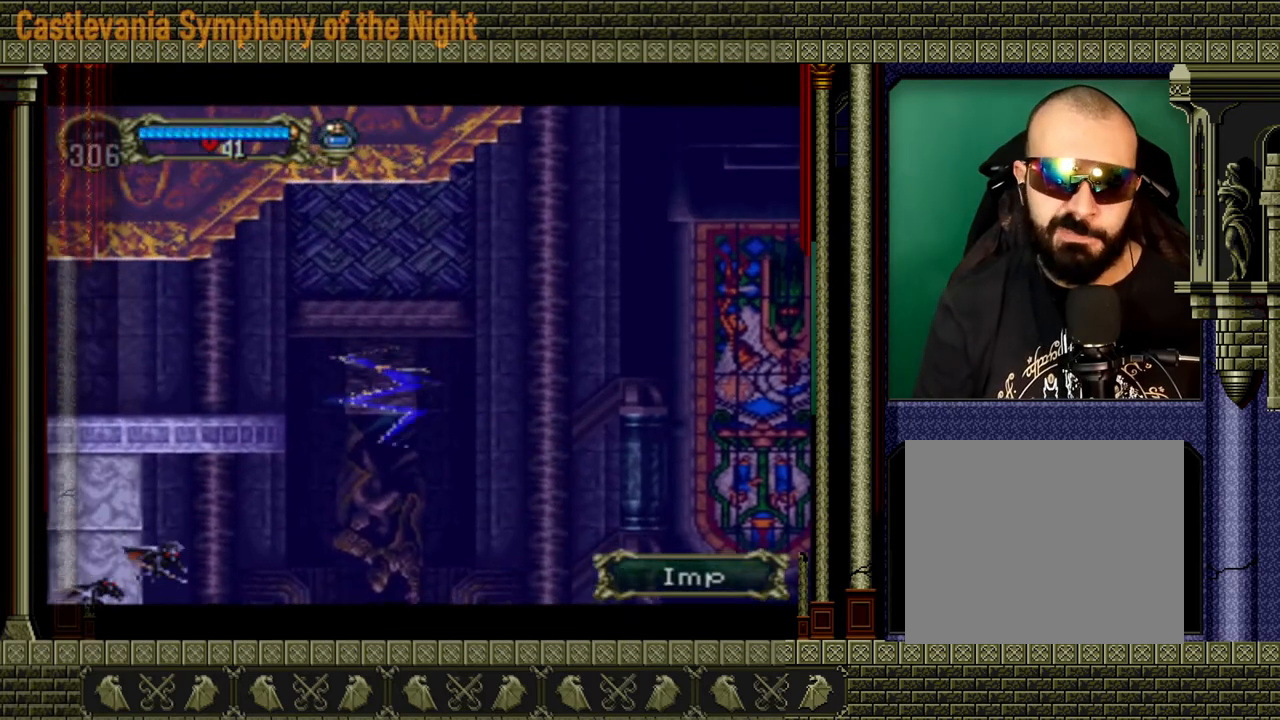
{"buttons": [], "left_stick": "left", "right_stick": "center", "events": []}
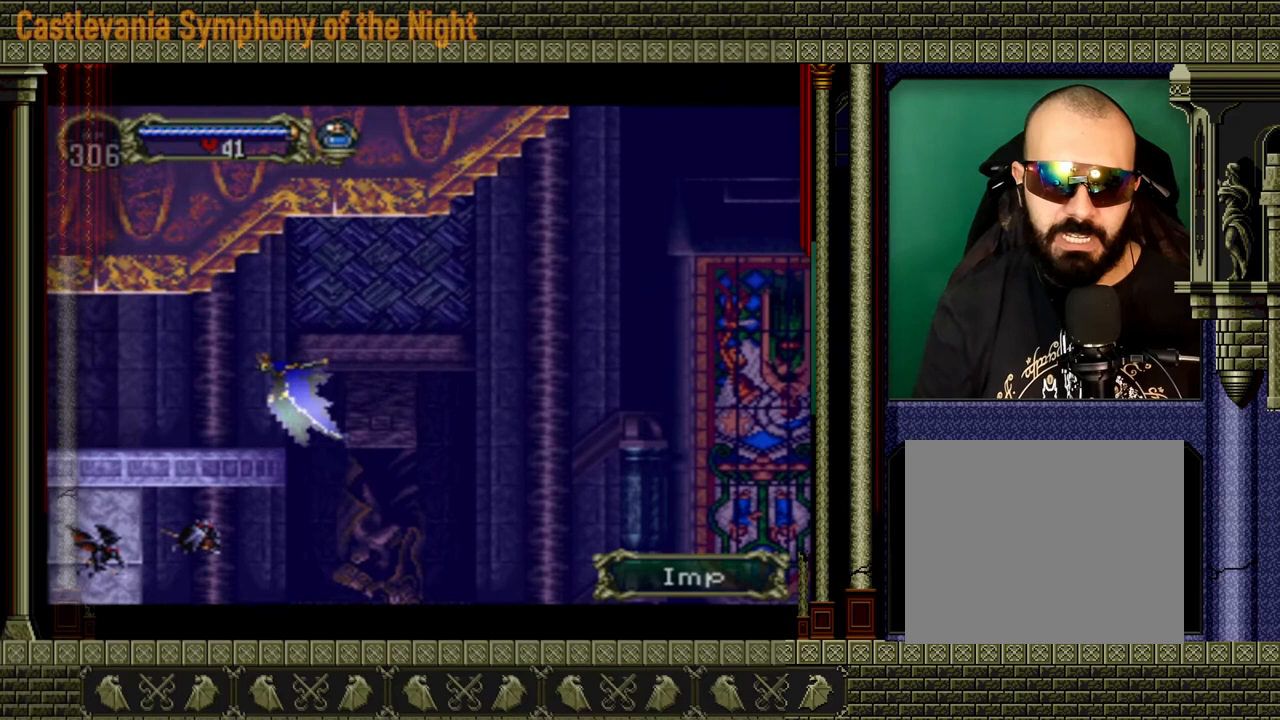
{"buttons": ["A"], "left_stick": "down", "right_stick": "center", "events": [[160, "A", "down"], [240, "left_stick", "center"], [360, "left_stick", "up-right"], [520, "left_stick", "down"]]}
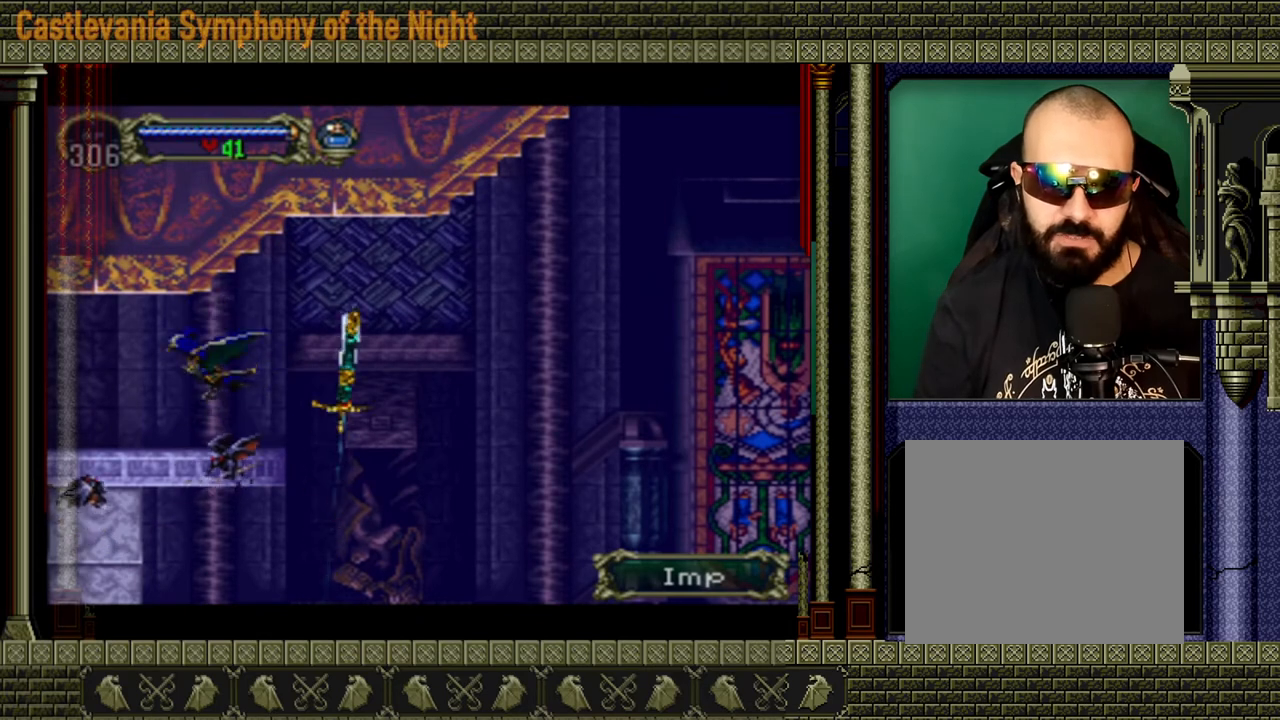
{"buttons": [], "left_stick": "center", "right_stick": "center", "events": [[120, "left_stick", "up-left"], [200, "A", "up"], [240, "left_stick", "center"]]}
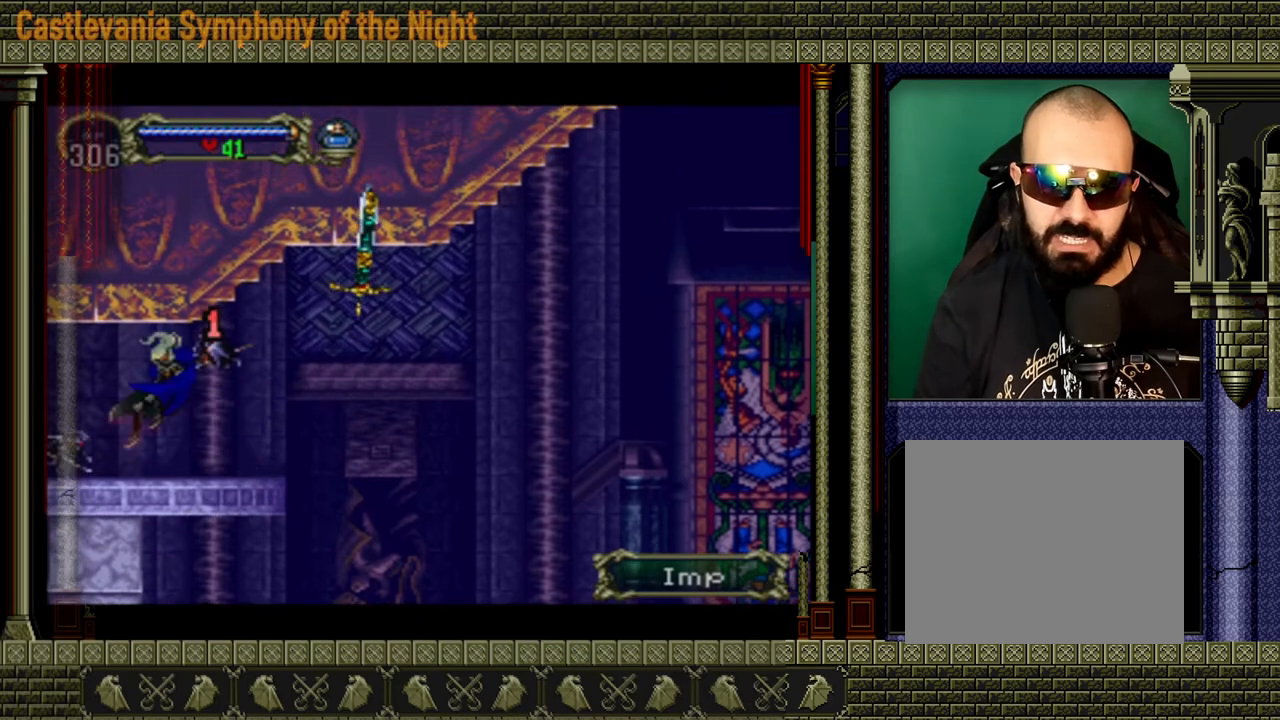
{"buttons": ["A"], "left_stick": "left", "right_stick": "center", "events": [[320, "left_stick", "left"], [520, "A", "down"]]}
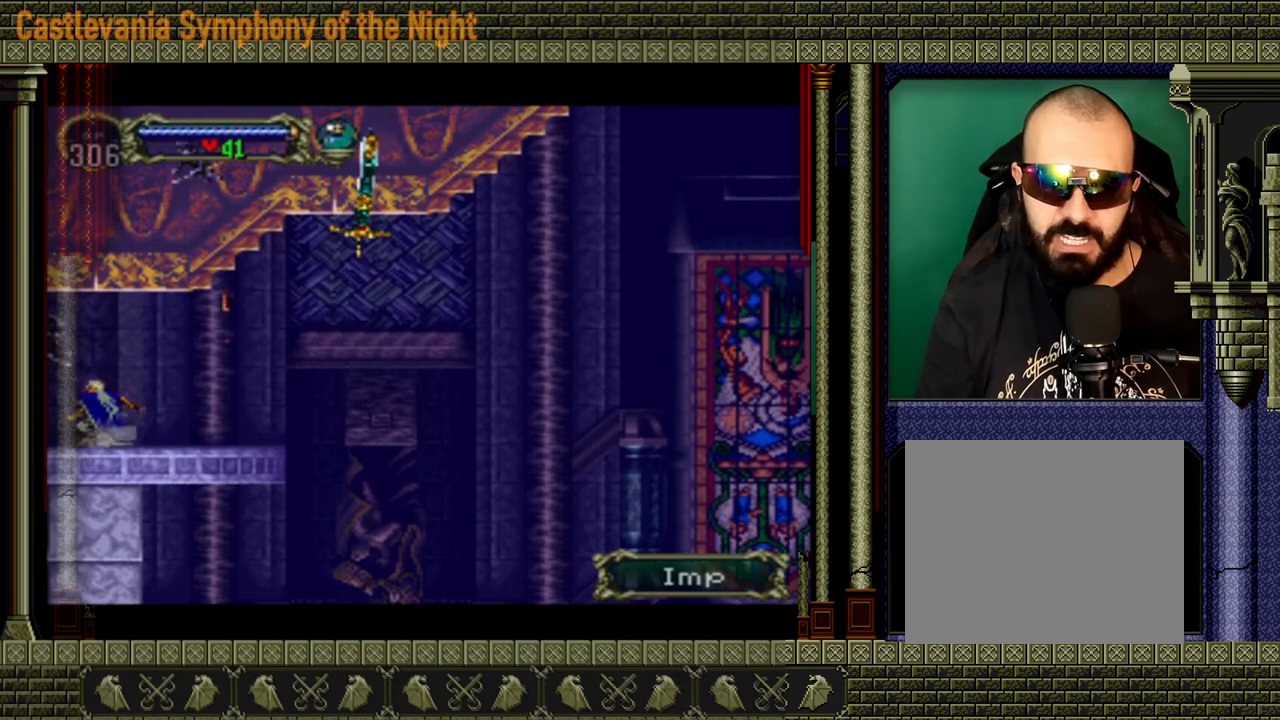
{"buttons": [], "left_stick": "left", "right_stick": "center", "events": [[120, "A", "up"]]}
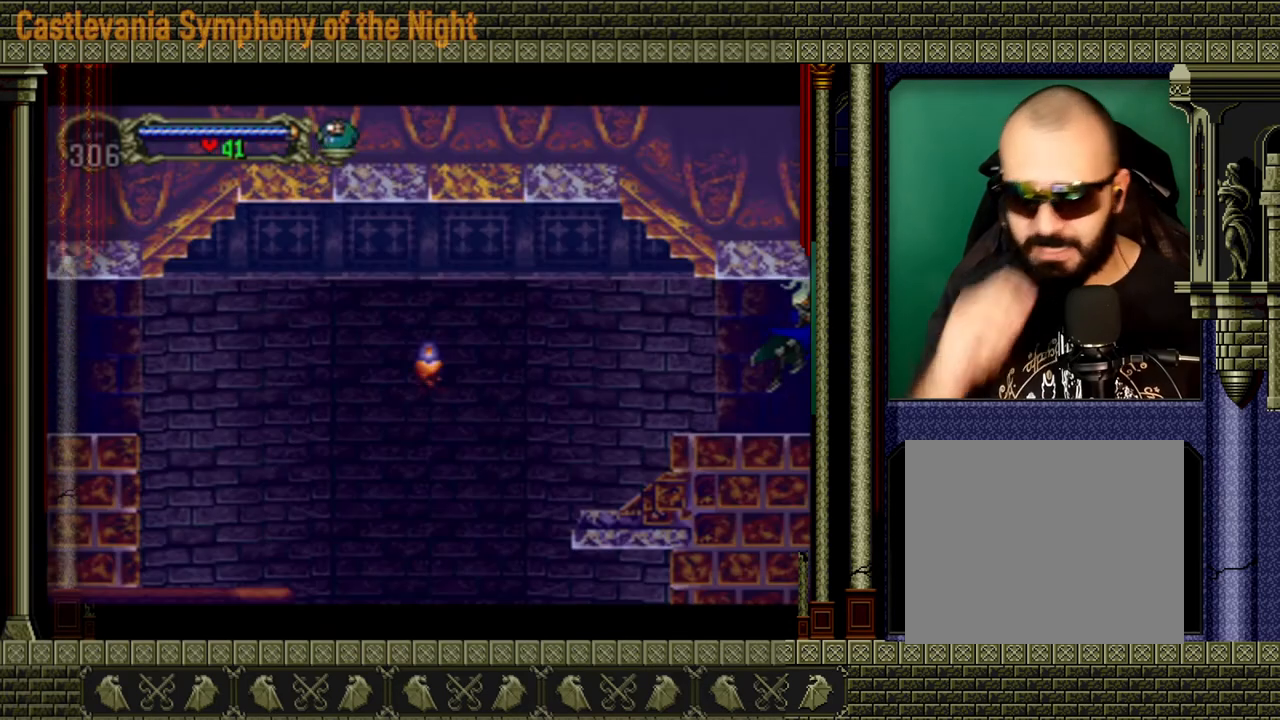
{"buttons": [], "left_stick": "left", "right_stick": "center", "events": []}
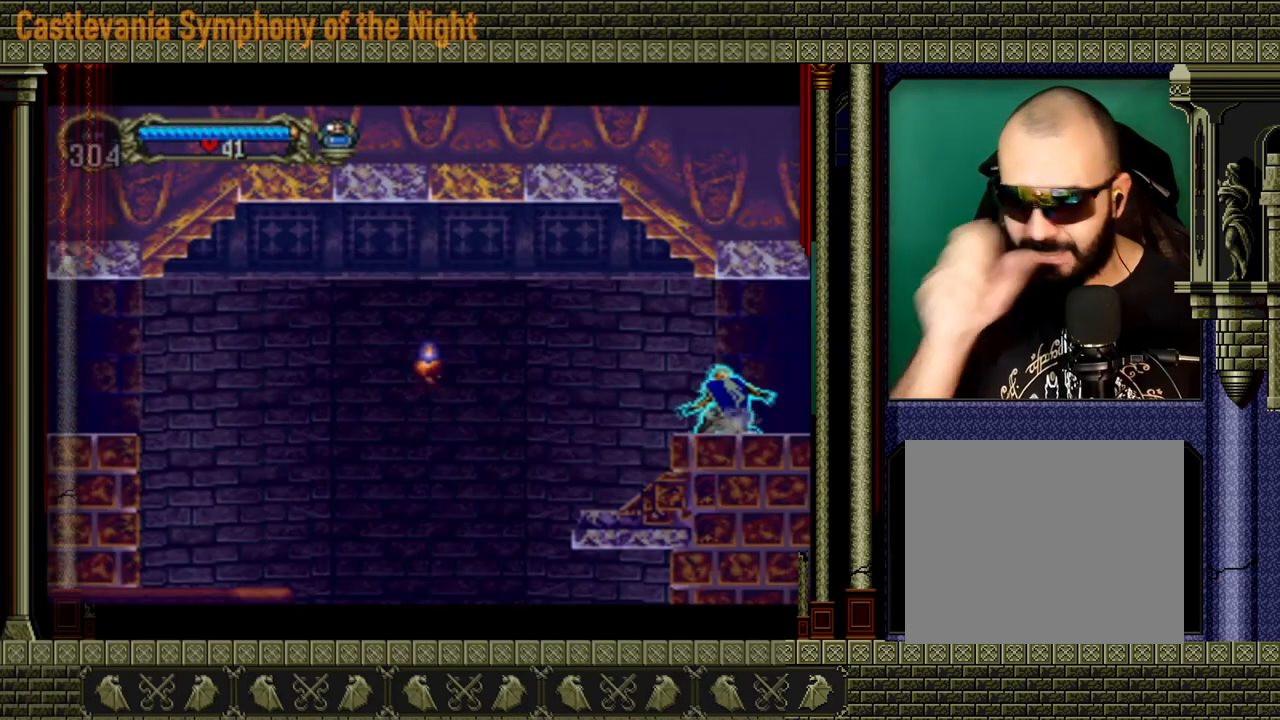
{"buttons": [], "left_stick": "left", "right_stick": "center", "events": []}
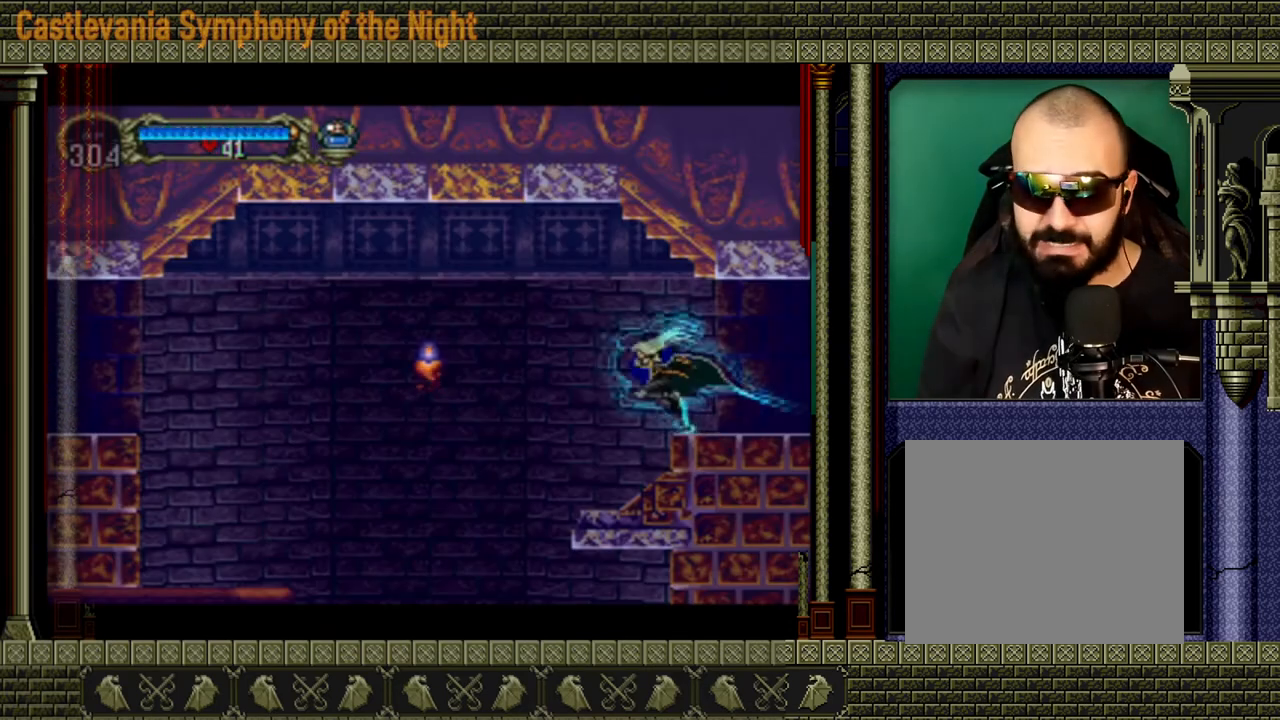
{"buttons": [], "left_stick": "left", "right_stick": "center", "events": []}
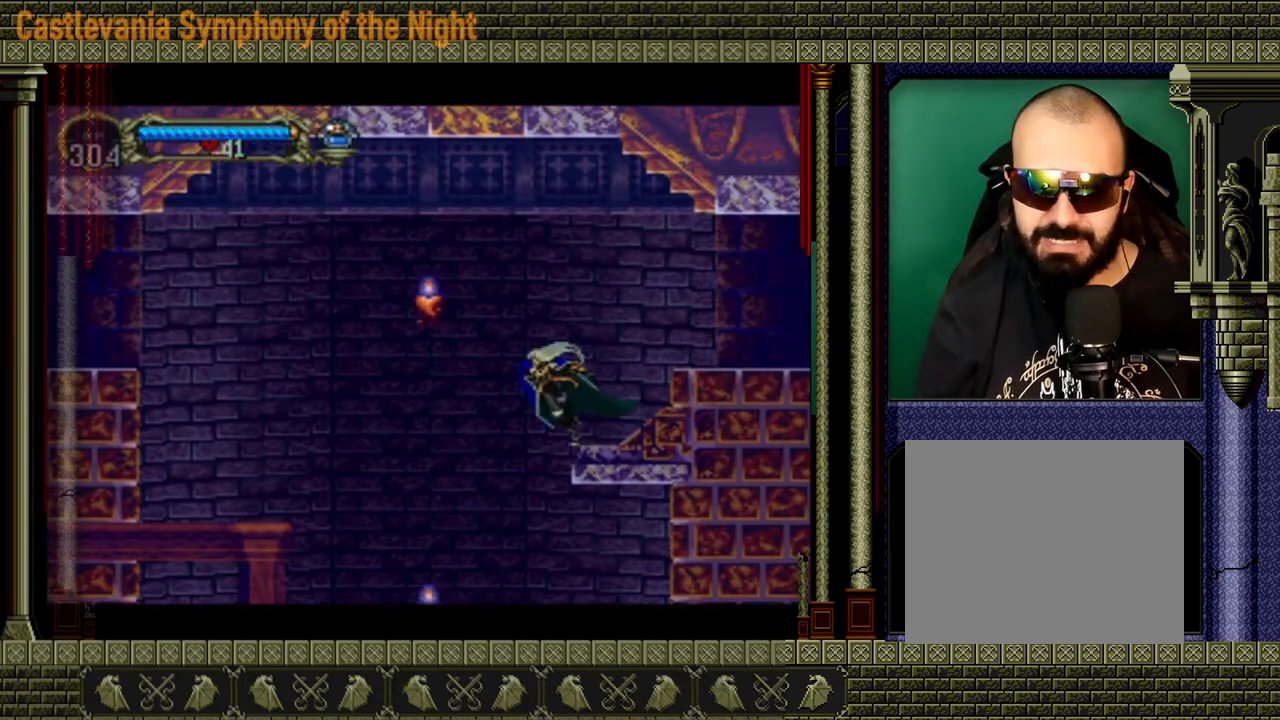
{"buttons": [], "left_stick": "left", "right_stick": "center", "events": []}
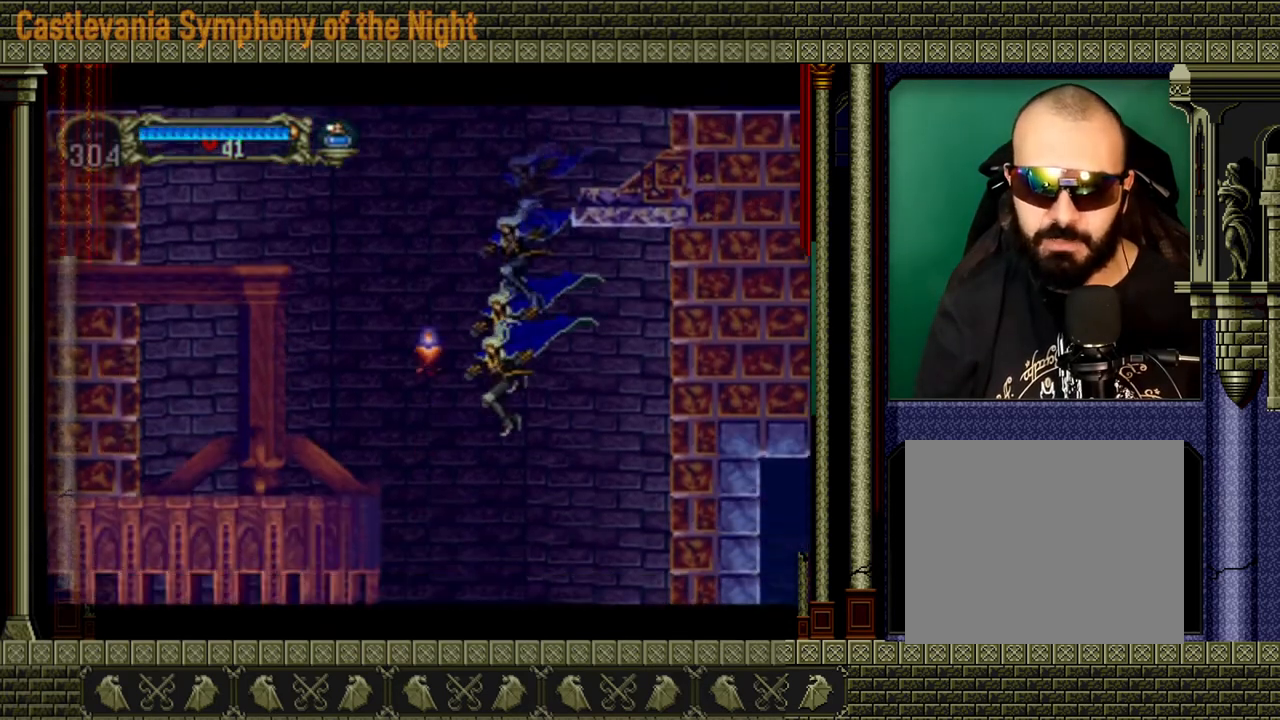
{"buttons": [], "left_stick": "center", "right_stick": "center", "events": [[280, "left_stick", "center"]]}
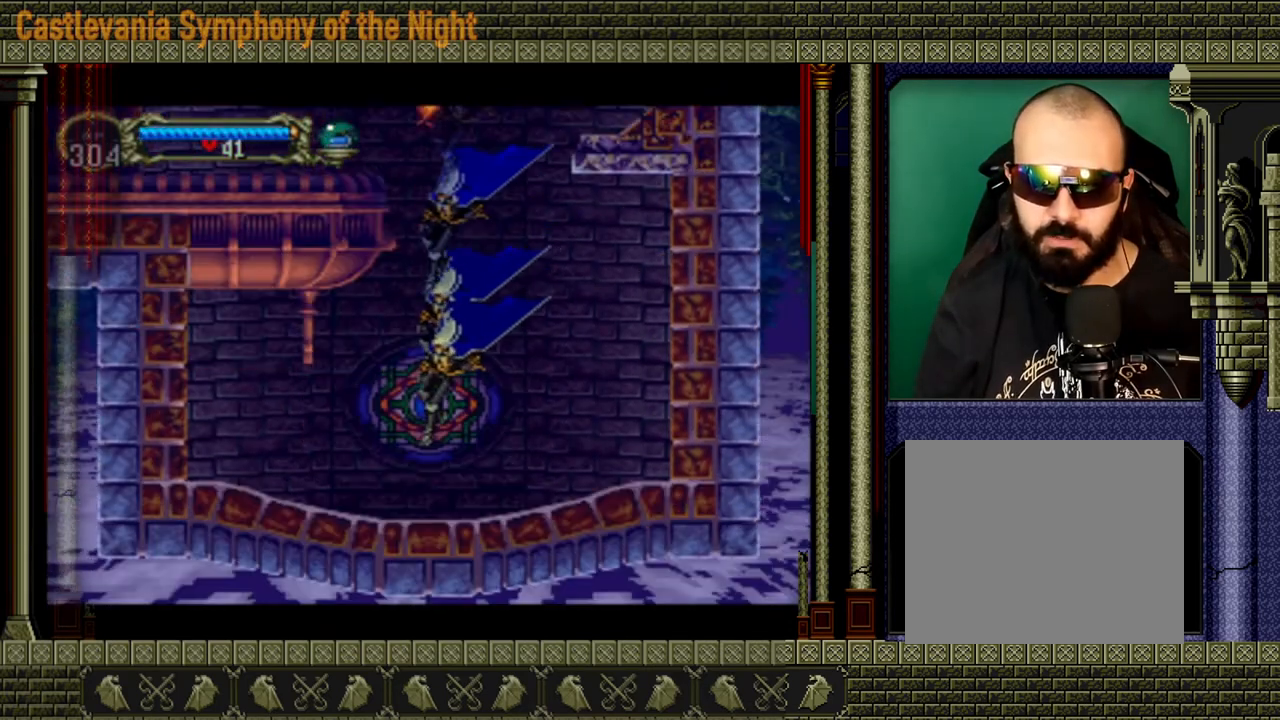
{"buttons": [], "left_stick": "center", "right_stick": "center", "events": []}
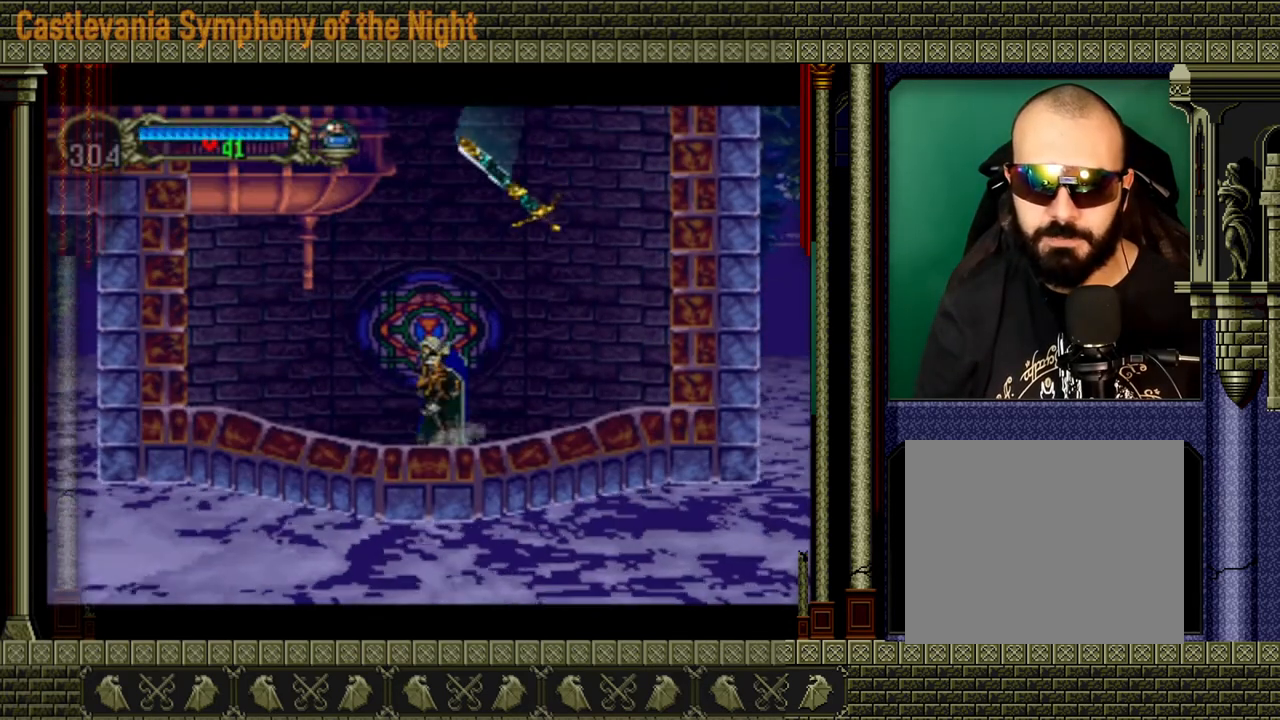
{"buttons": [], "left_stick": "up", "right_stick": "center", "events": [[360, "left_stick", "down"], [520, "left_stick", "up"]]}
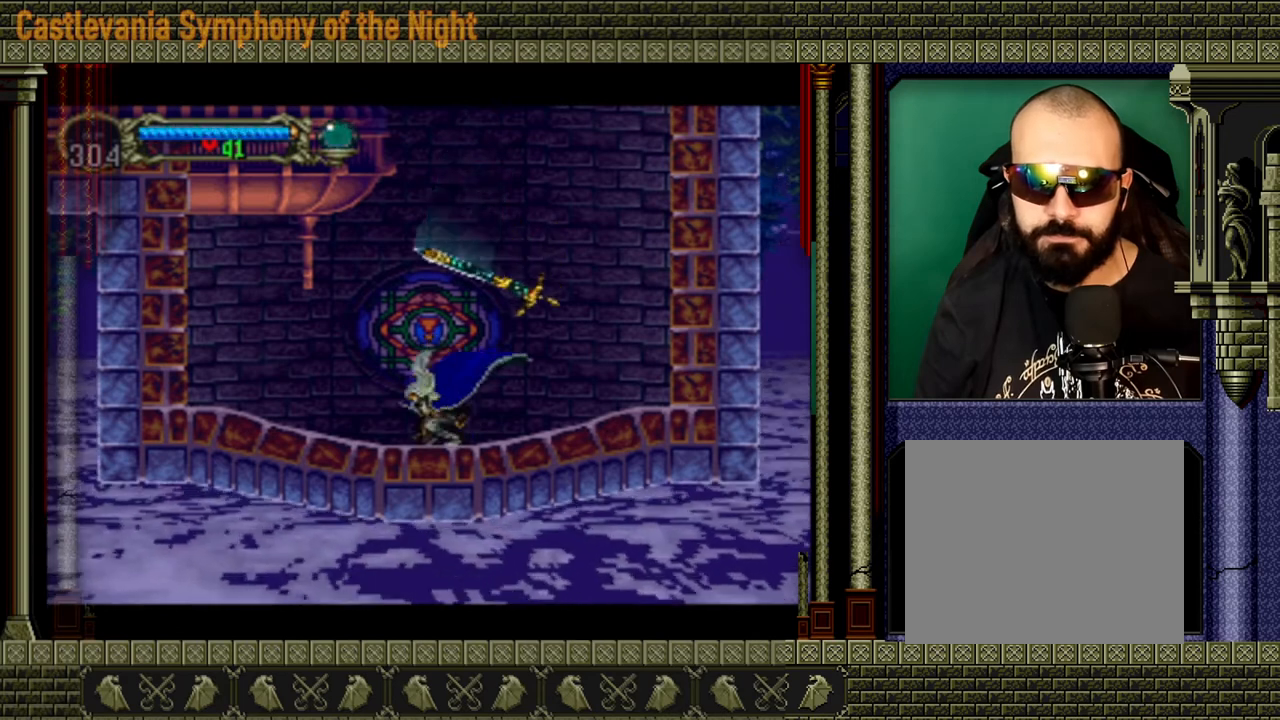
{"buttons": [], "left_stick": "center", "right_stick": "center", "events": [[40, "A", "down"], [160, "left_stick", "center"], [200, "A", "up"]]}
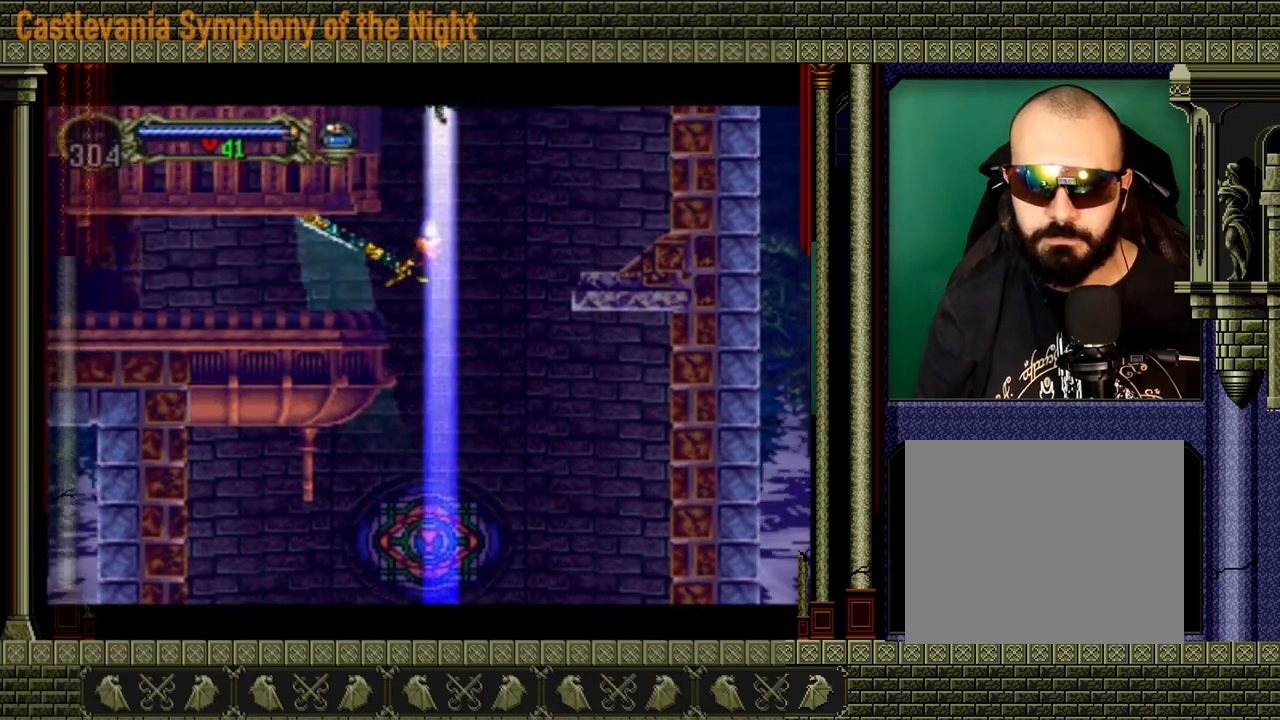
{"buttons": [], "left_stick": "center", "right_stick": "center", "events": []}
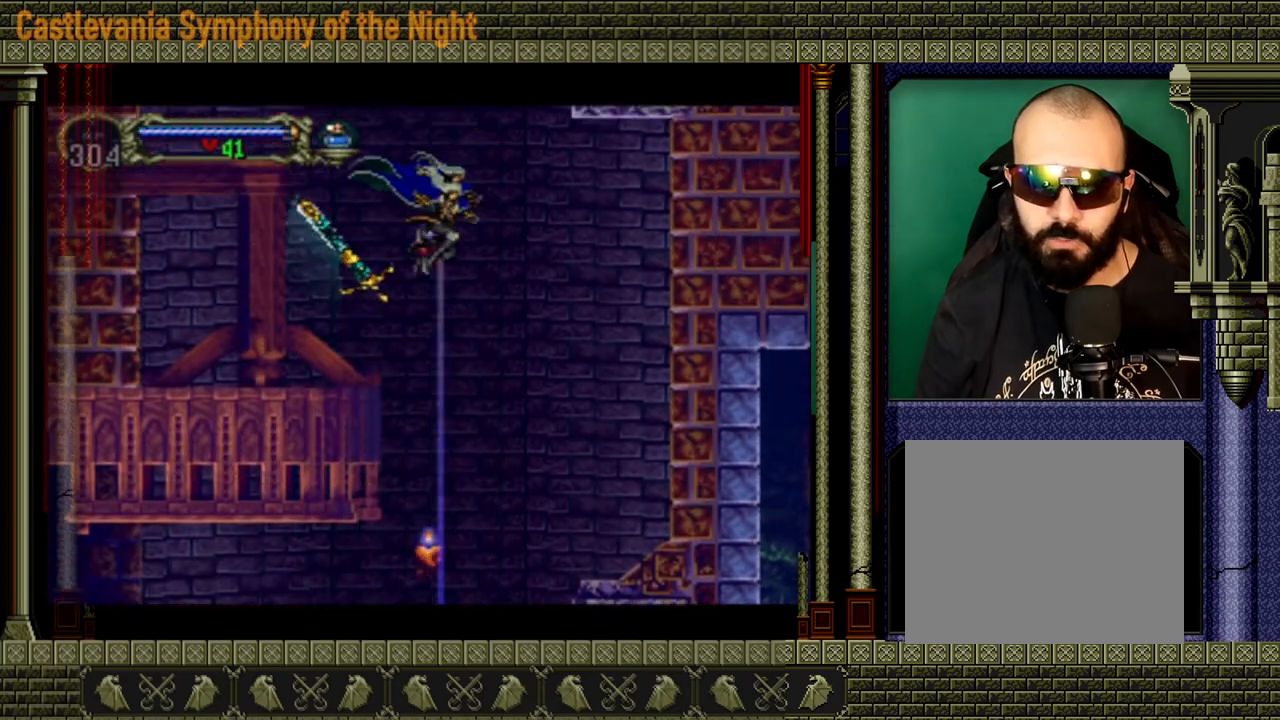
{"buttons": [], "left_stick": "left", "right_stick": "center", "events": [[200, "left_stick", "left"]]}
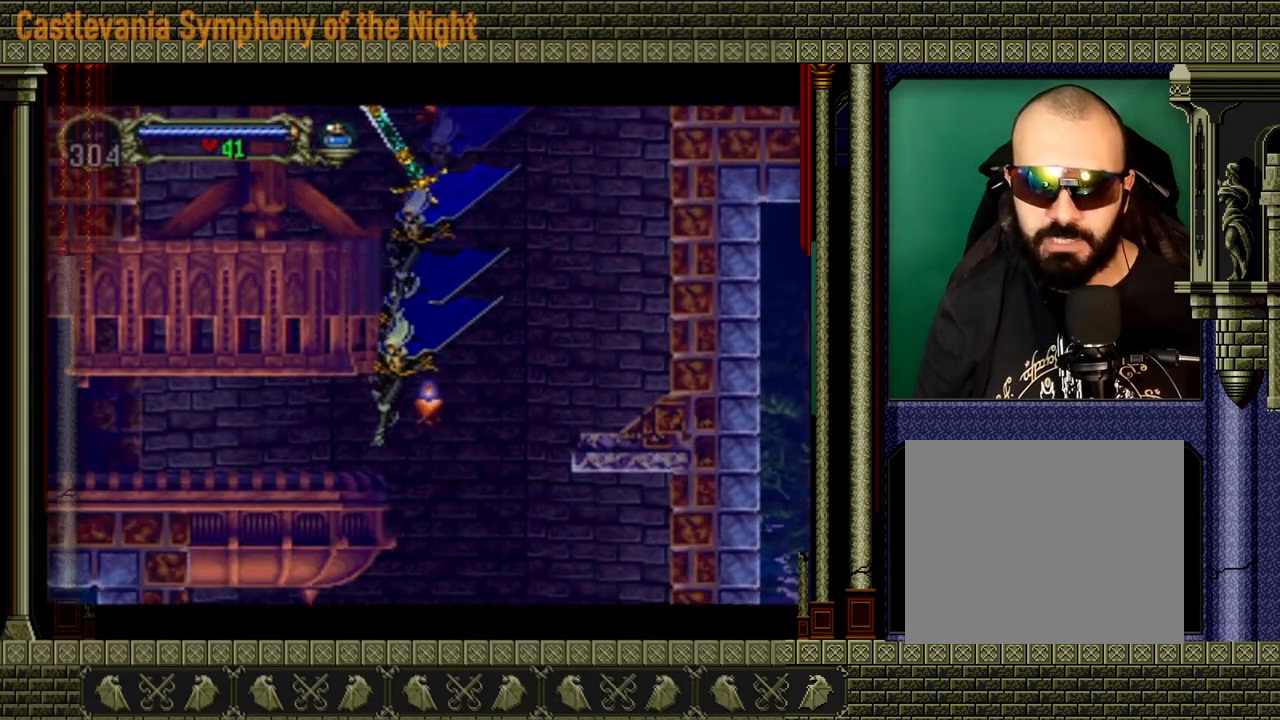
{"buttons": ["A"], "left_stick": "left", "right_stick": "center", "events": [[400, "A", "down"]]}
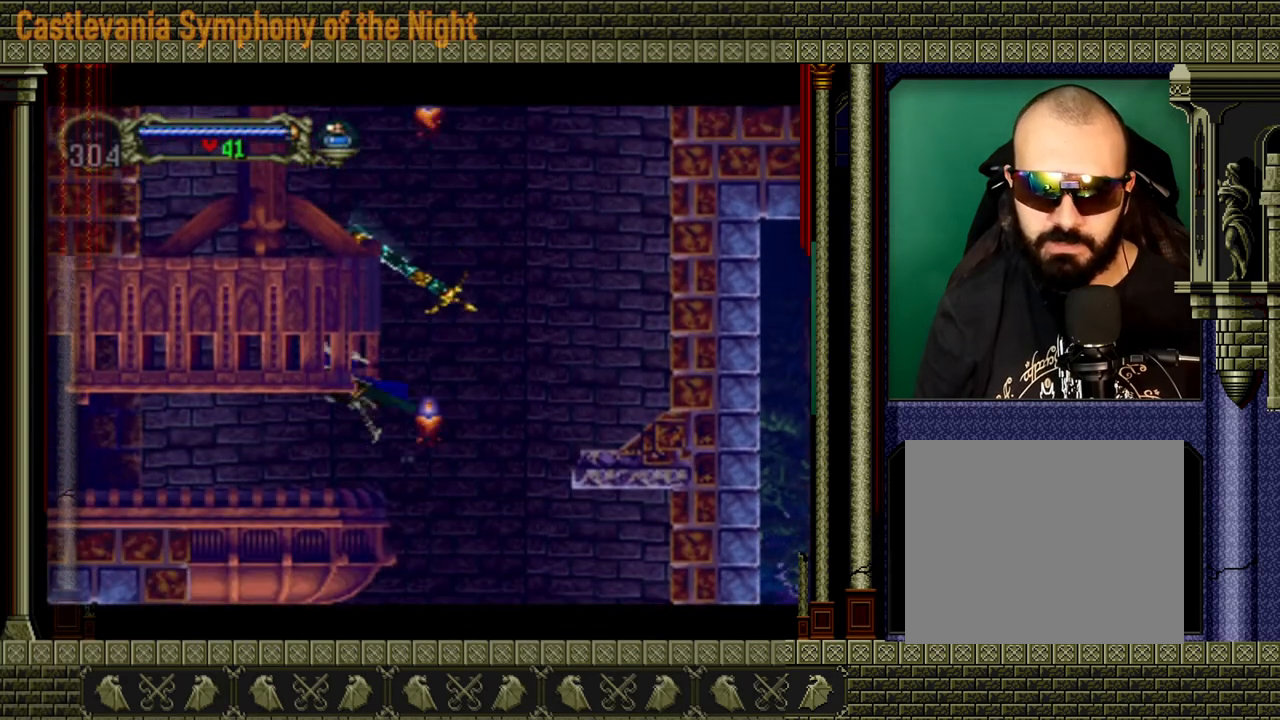
{"buttons": ["A"], "left_stick": "left", "right_stick": "center", "events": [[40, "A", "up"], [400, "A", "down"]]}
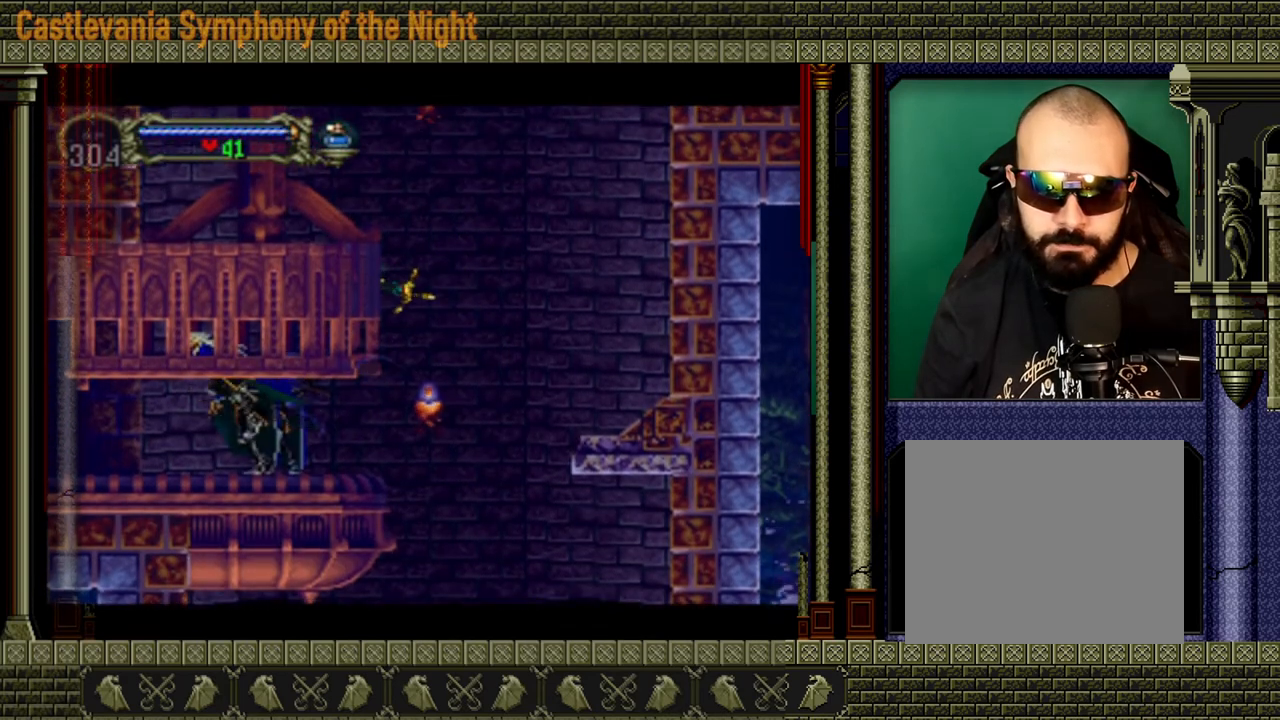
{"buttons": [], "left_stick": "left", "right_stick": "center", "events": [[120, "A", "up"]]}
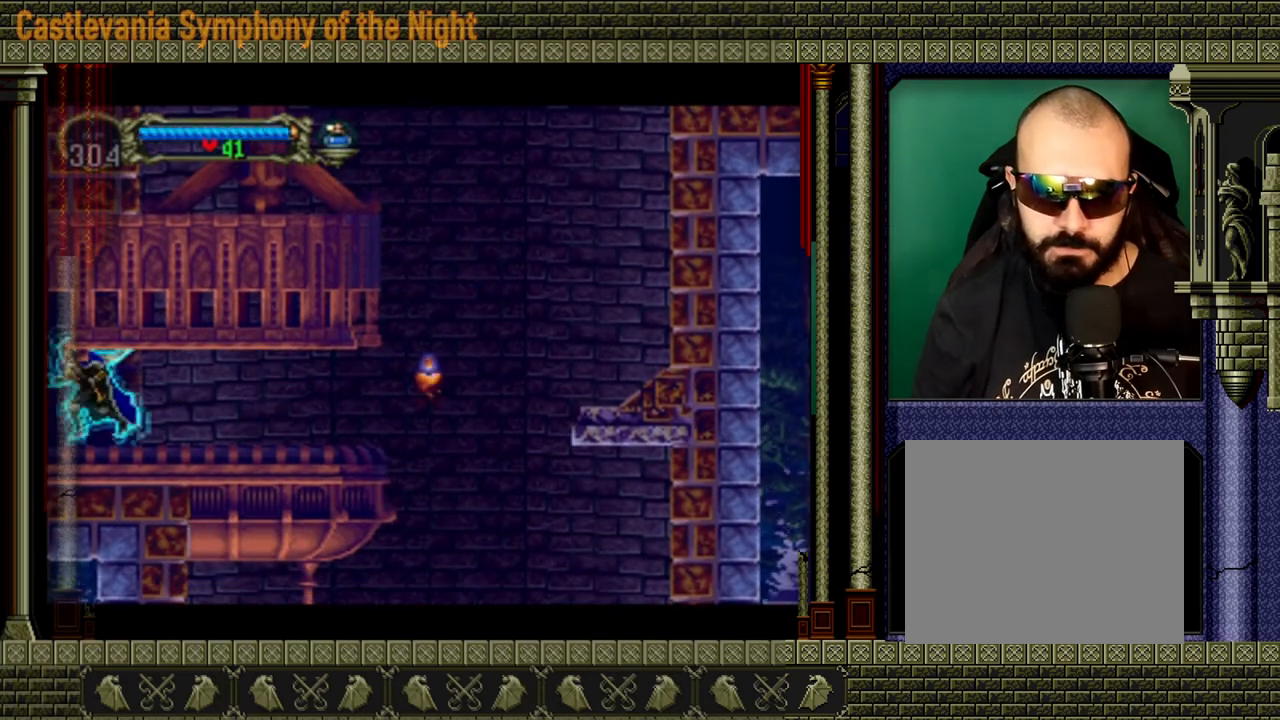
{"buttons": [], "left_stick": "left", "right_stick": "center", "events": []}
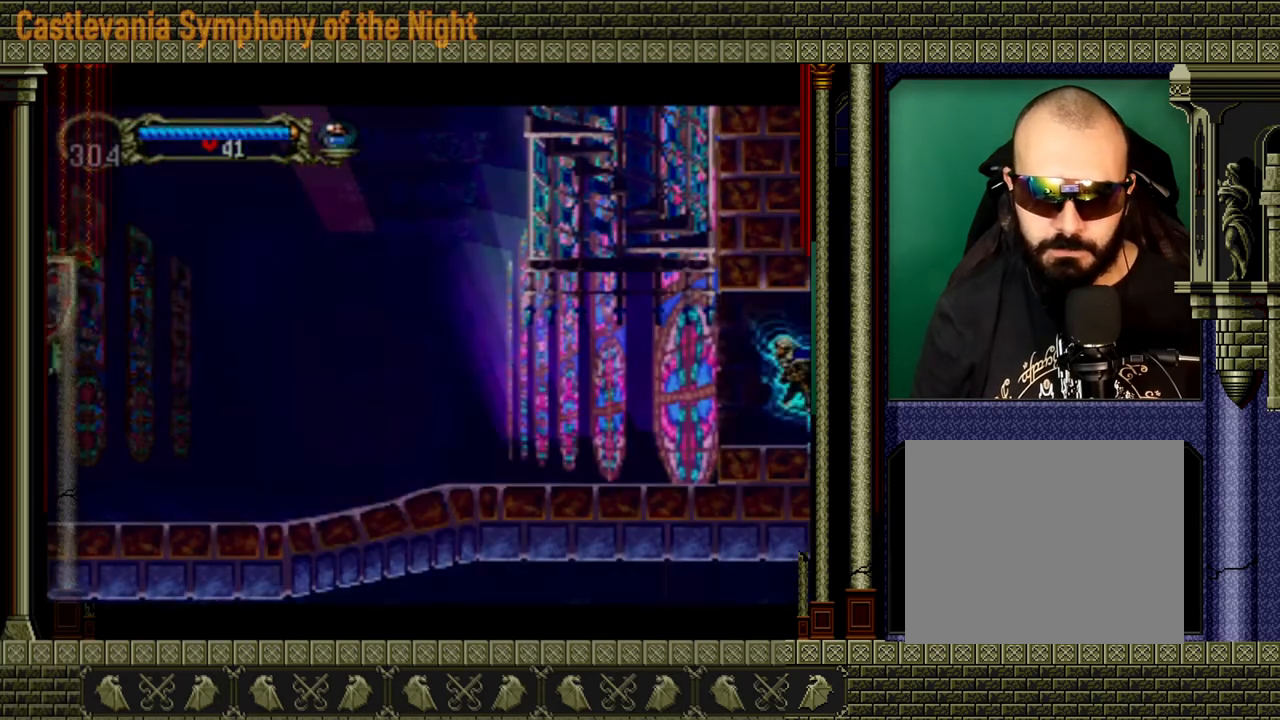
{"buttons": [], "left_stick": "left", "right_stick": "center", "events": []}
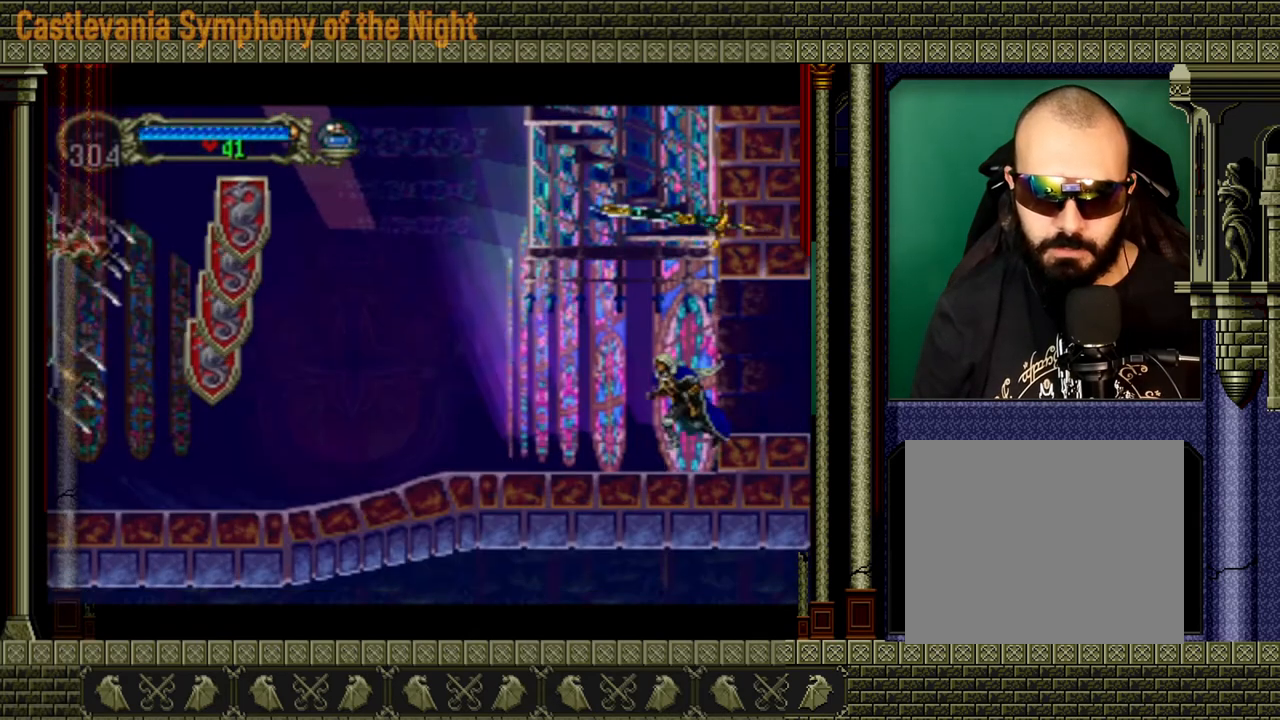
{"buttons": [], "left_stick": "left", "right_stick": "center", "events": []}